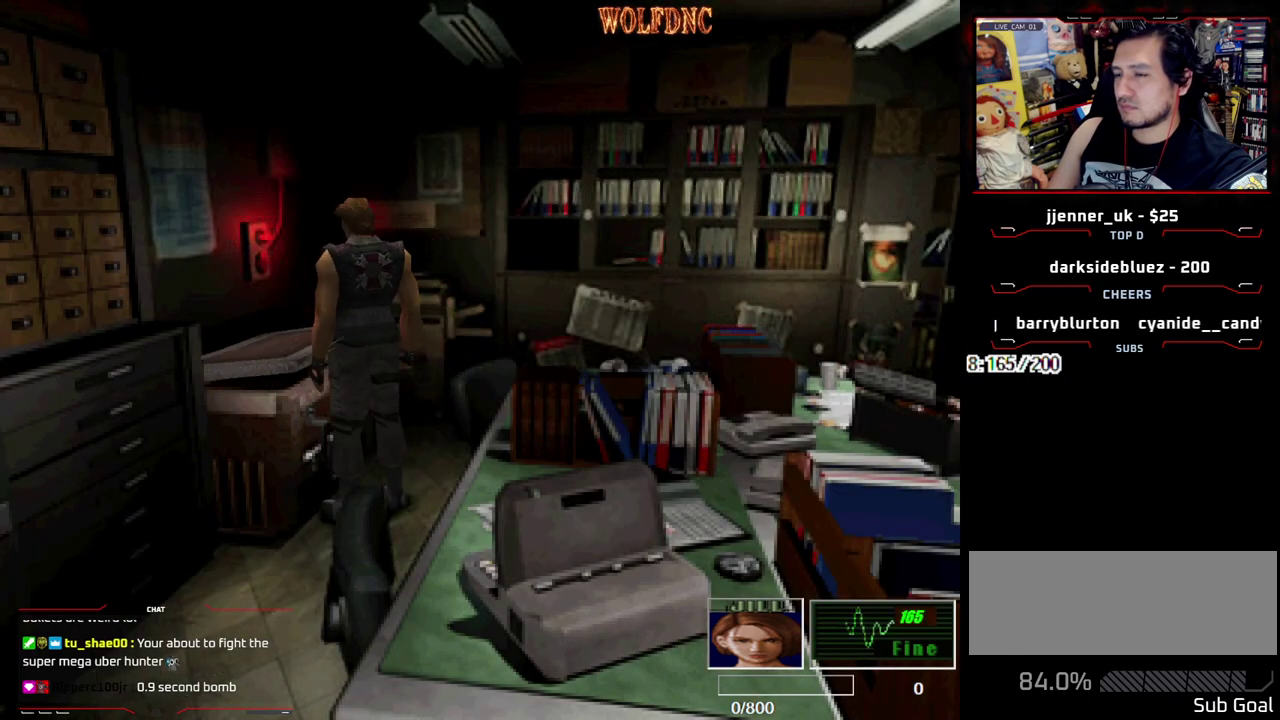
Gameplay with a controller (PlayStation layout); each line is a JSON object with the inputs held at the frame after it. "events" lists button and stick changes between this image and that frame as [ms after this image, input, new state], when the widget could be followed in between. Not read: L3 R3.
{"buttons": [], "events": []}
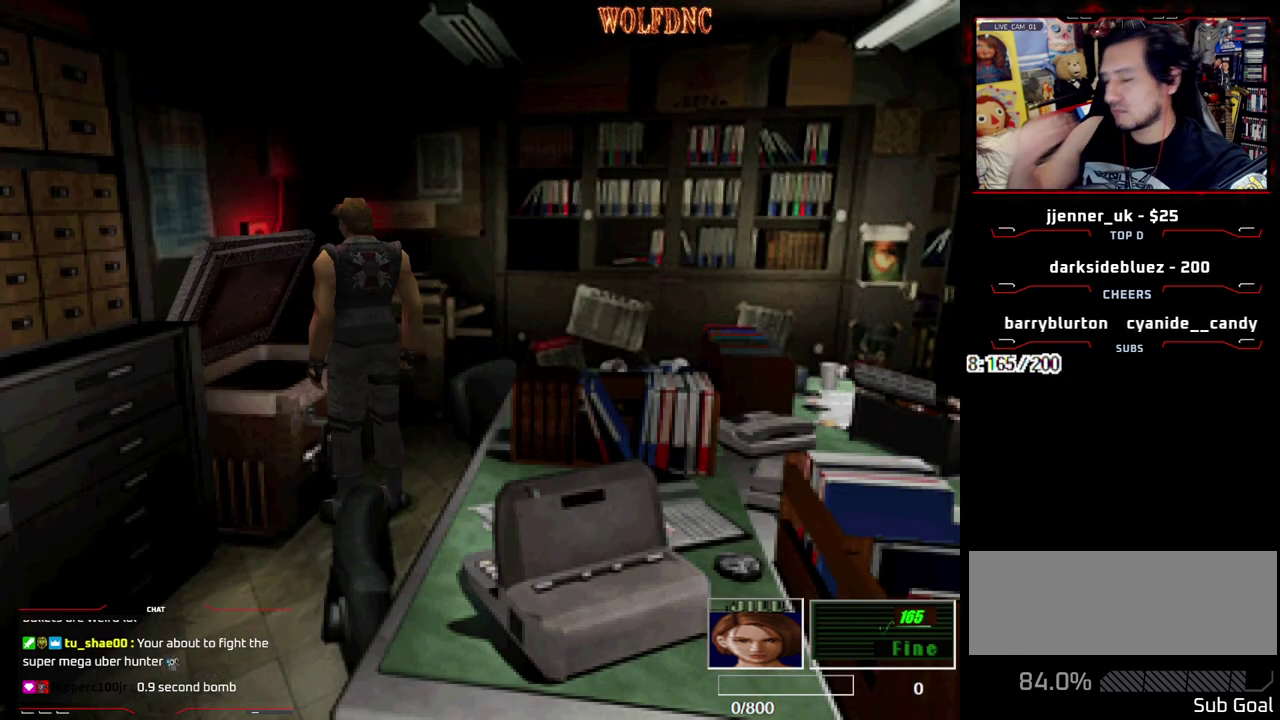
{"buttons": [], "events": []}
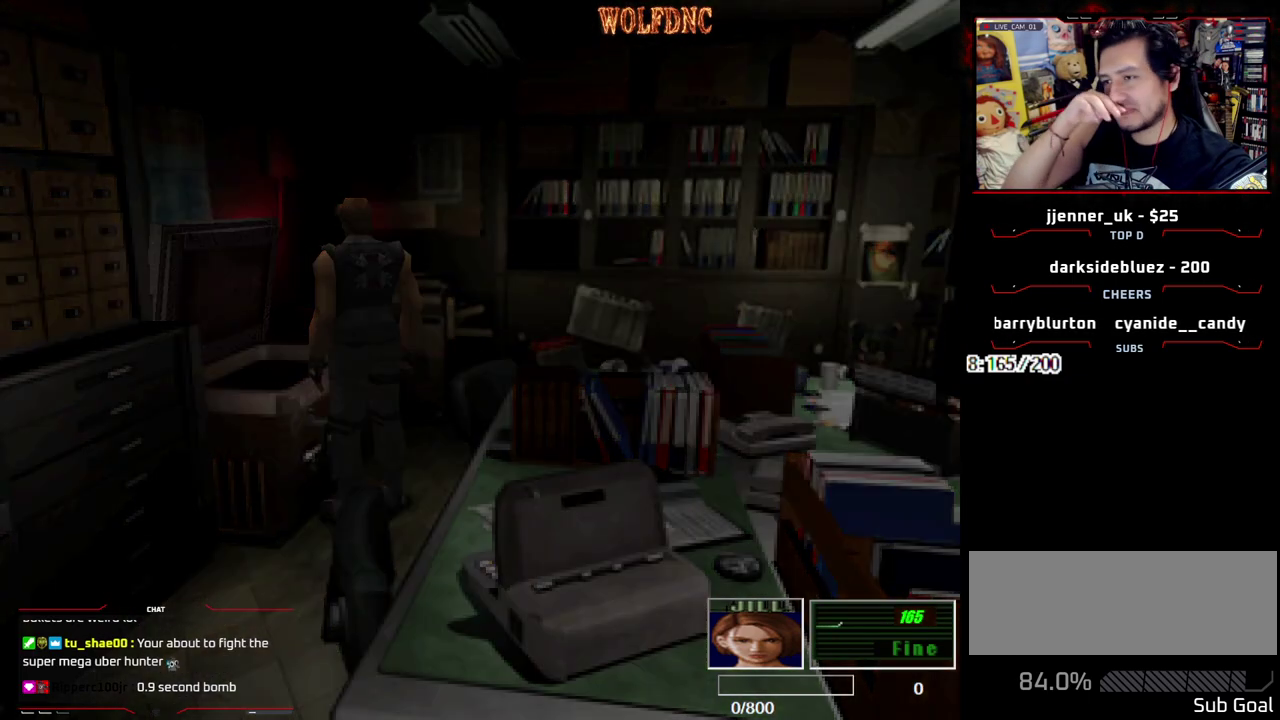
{"buttons": ["DPAD_DOWN"], "events": [[417, "DPAD_DOWN", "down"]]}
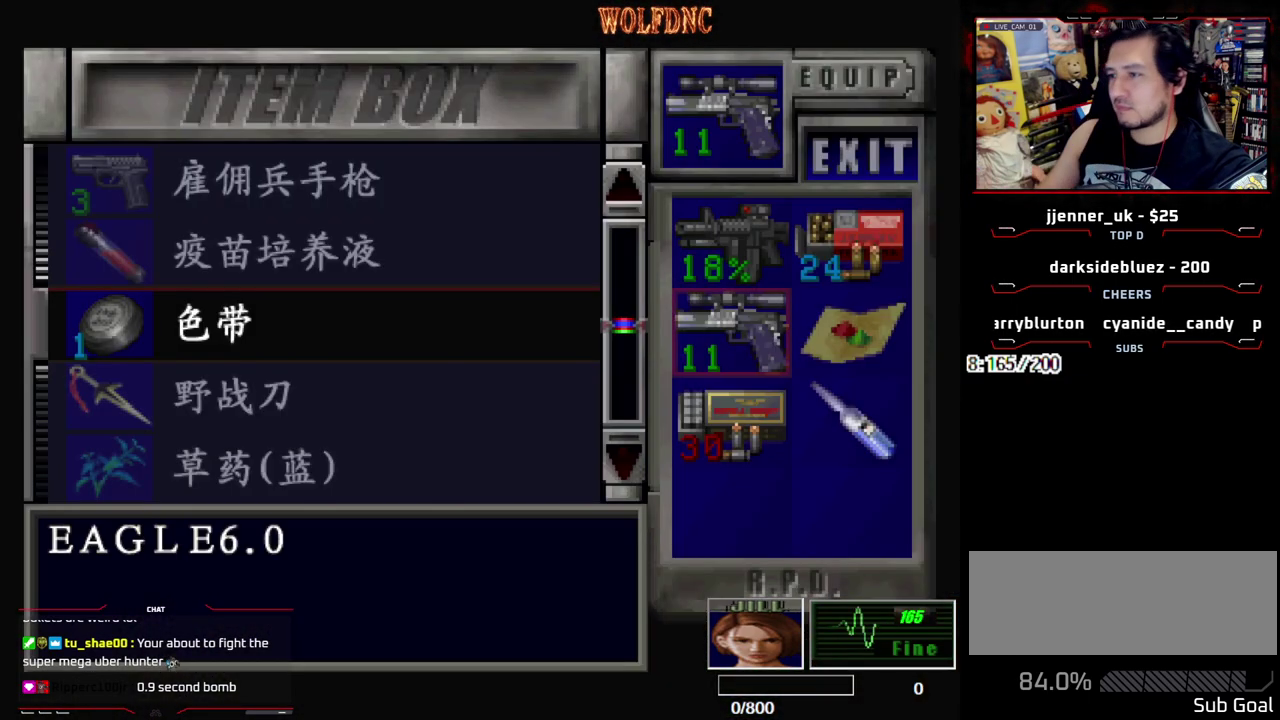
{"buttons": ["CROSS"], "events": [[250, "DPAD_DOWN", "up"], [483, "CROSS", "down"]]}
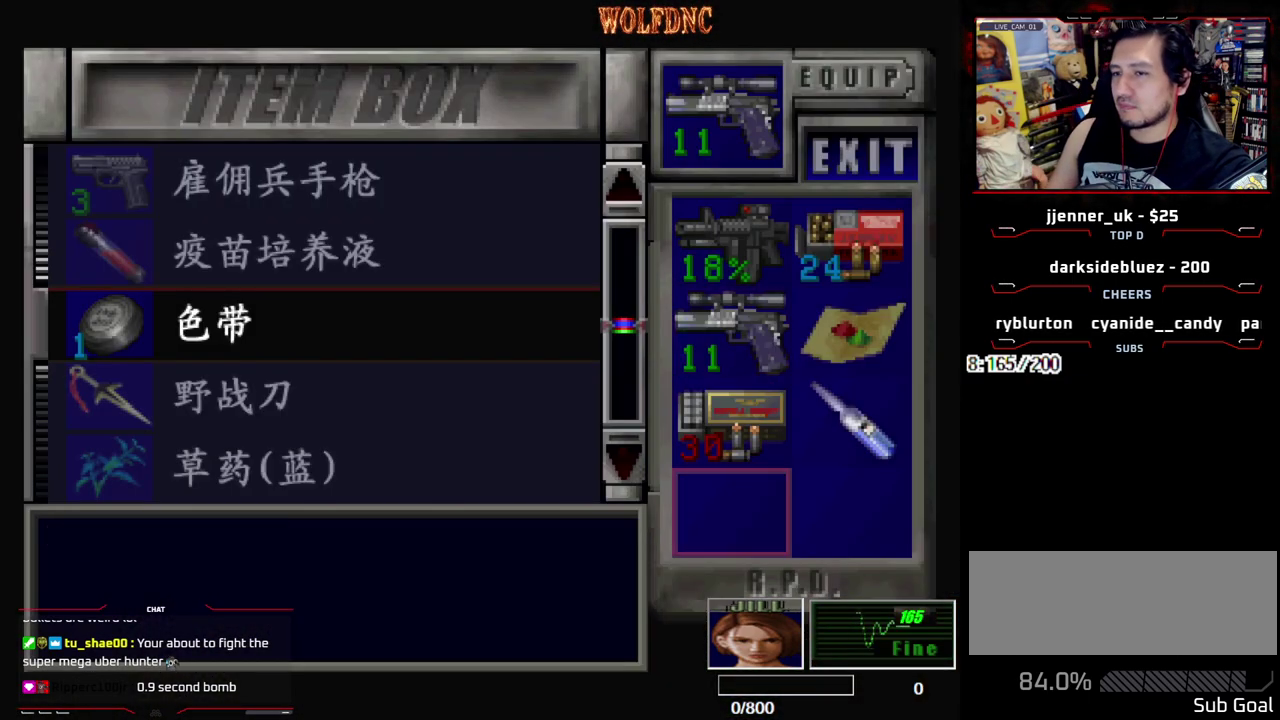
{"buttons": [], "events": [[133, "CROSS", "up"]]}
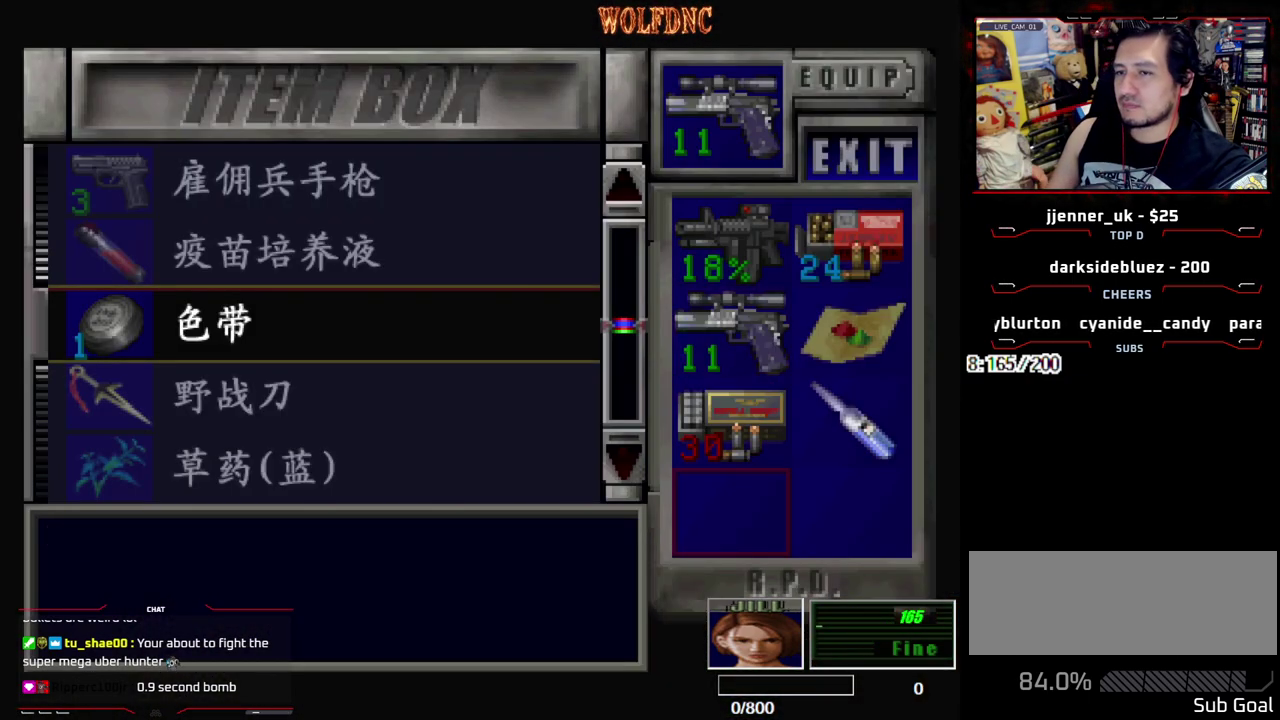
{"buttons": [], "events": [[133, "DPAD_UP", "down"], [233, "DPAD_UP", "up"], [333, "CROSS", "down"], [467, "CROSS", "up"]]}
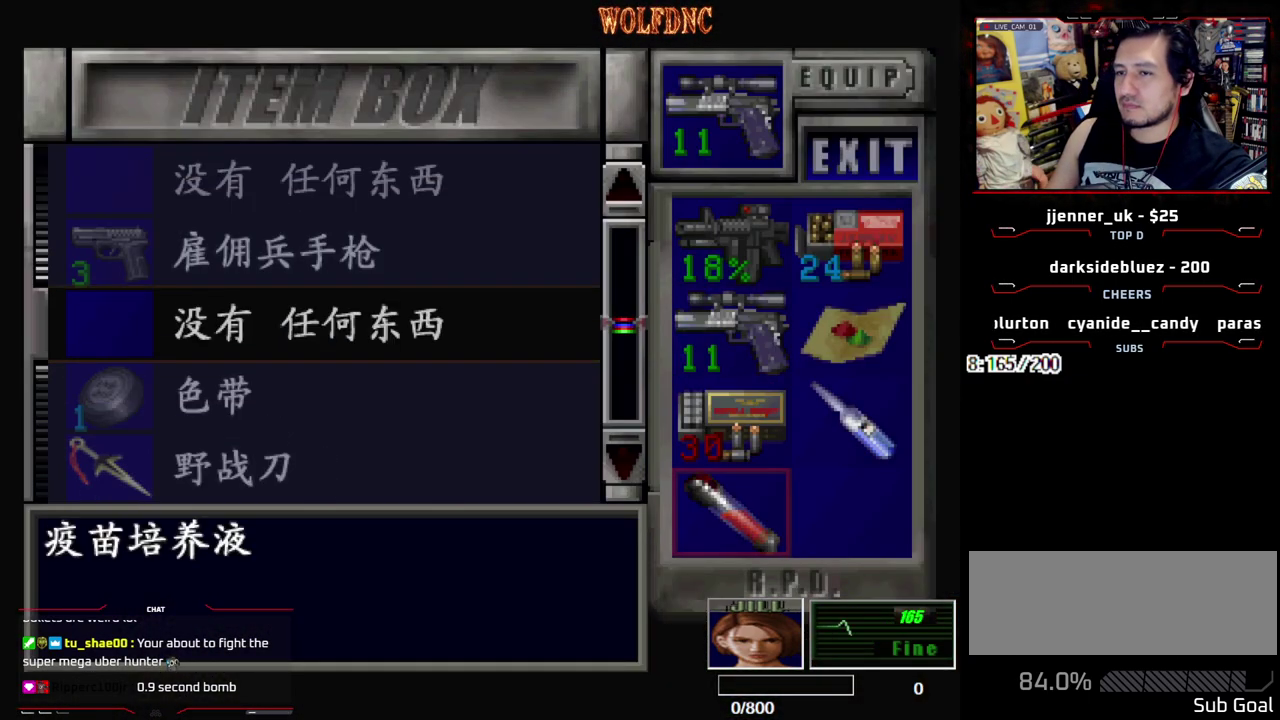
{"buttons": ["DPAD_DOWN"], "events": [[17, "DPAD_RIGHT", "down"], [117, "CROSS", "down"], [117, "DPAD_RIGHT", "up"], [250, "CROSS", "up"], [483, "DPAD_DOWN", "down"]]}
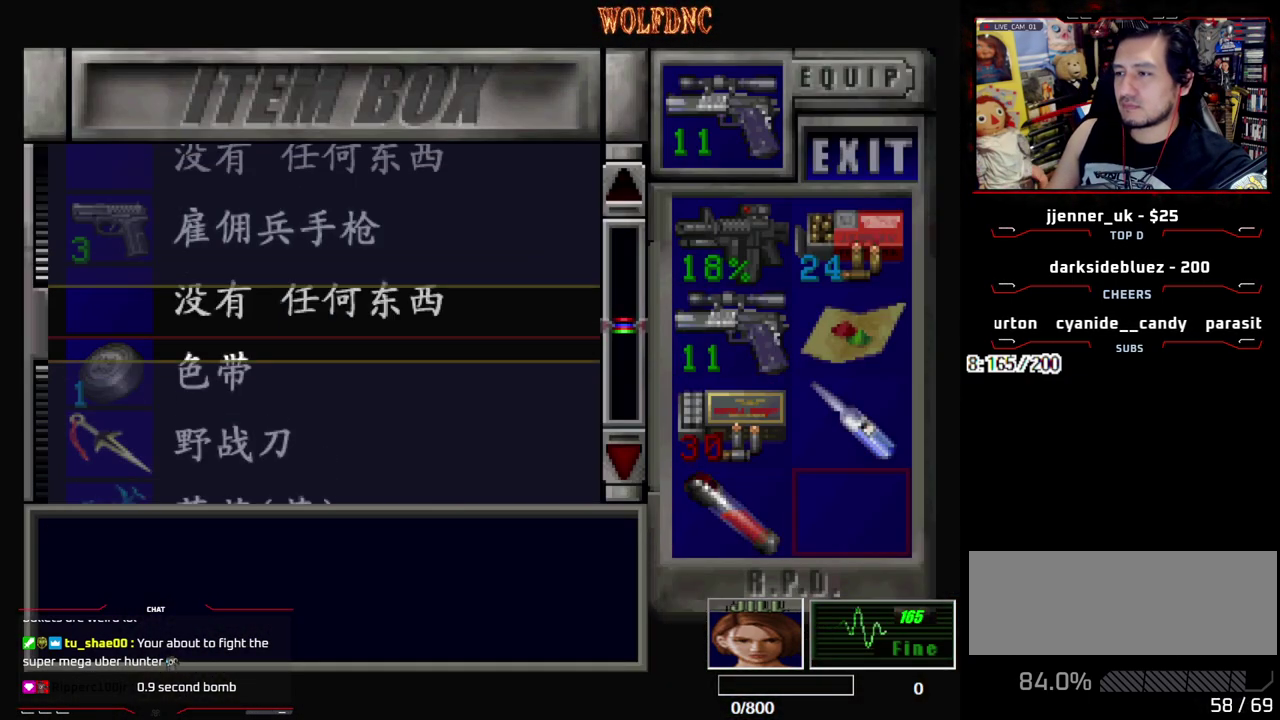
{"buttons": [], "events": [[83, "DPAD_DOWN", "up"], [400, "DPAD_DOWN", "down"], [450, "DPAD_DOWN", "up"]]}
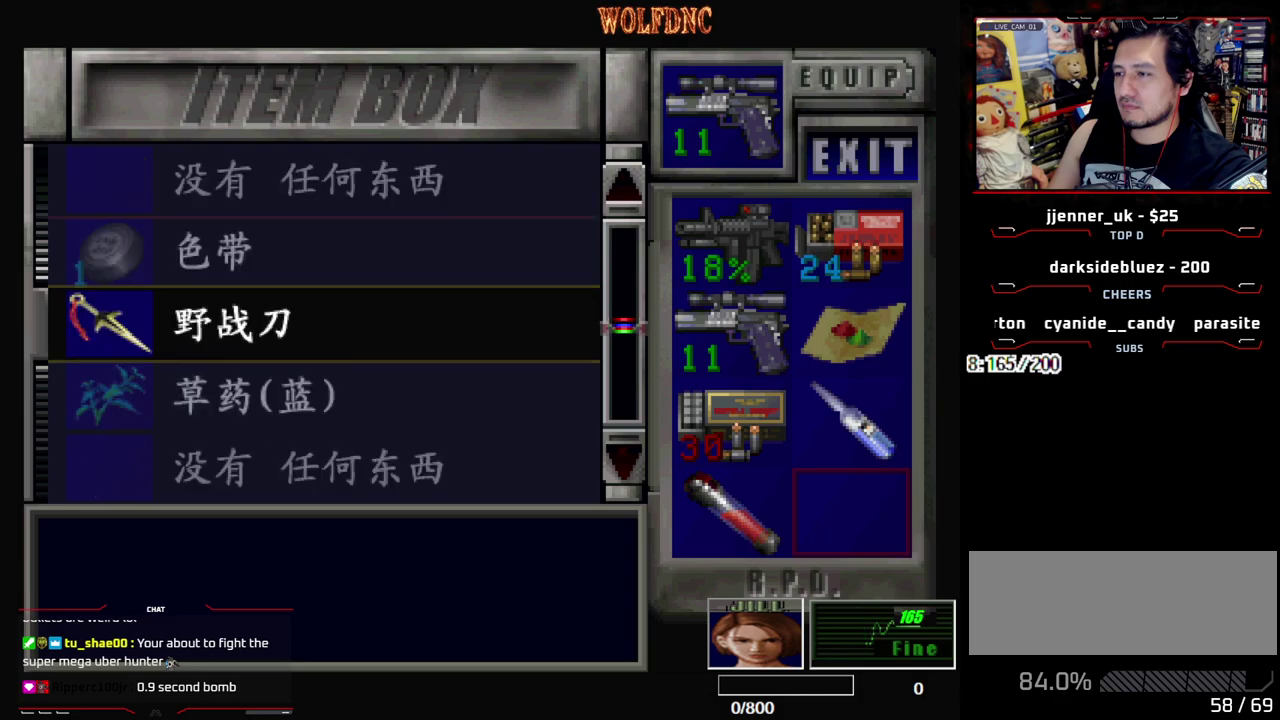
{"buttons": ["SQUARE"], "events": [[83, "CROSS", "down"], [183, "CROSS", "up"], [467, "SQUARE", "down"]]}
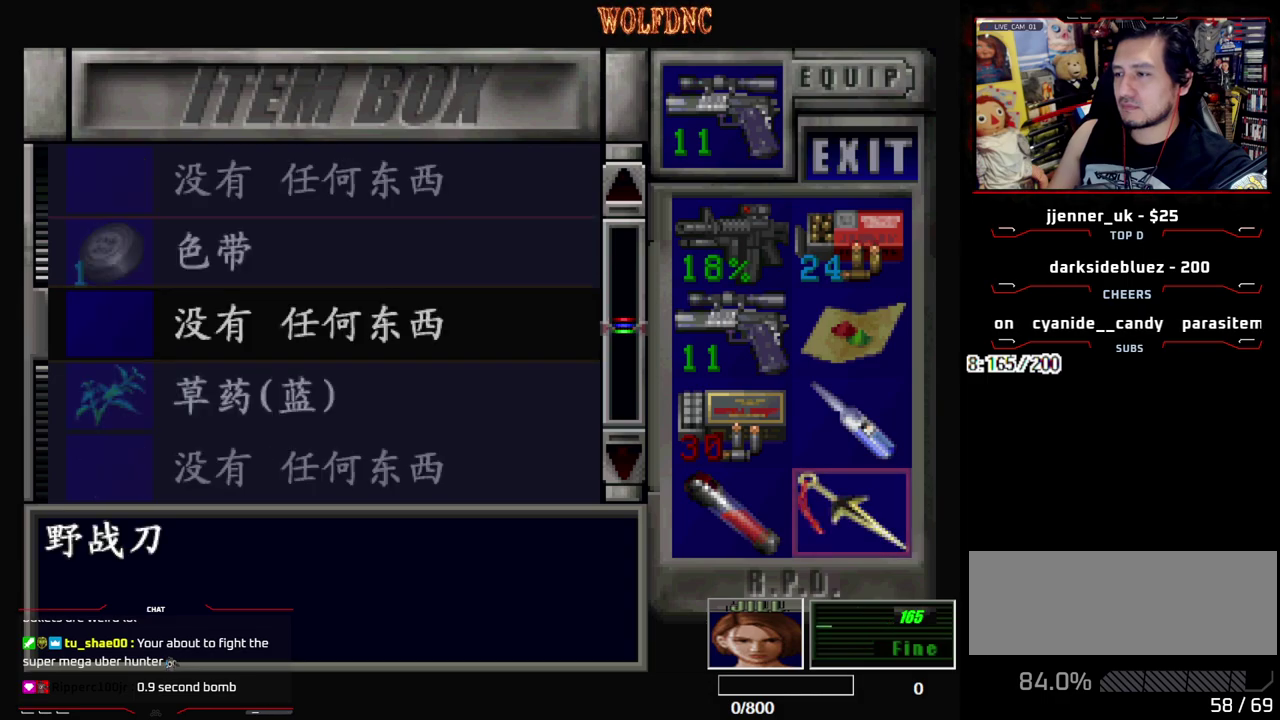
{"buttons": [], "events": [[67, "SQUARE", "up"], [200, "CIRCLE", "down"], [250, "CIRCLE", "up"], [350, "CIRCLE", "down"], [383, "CIRCLE", "up"], [433, "CIRCLE", "down"], [483, "CIRCLE", "up"]]}
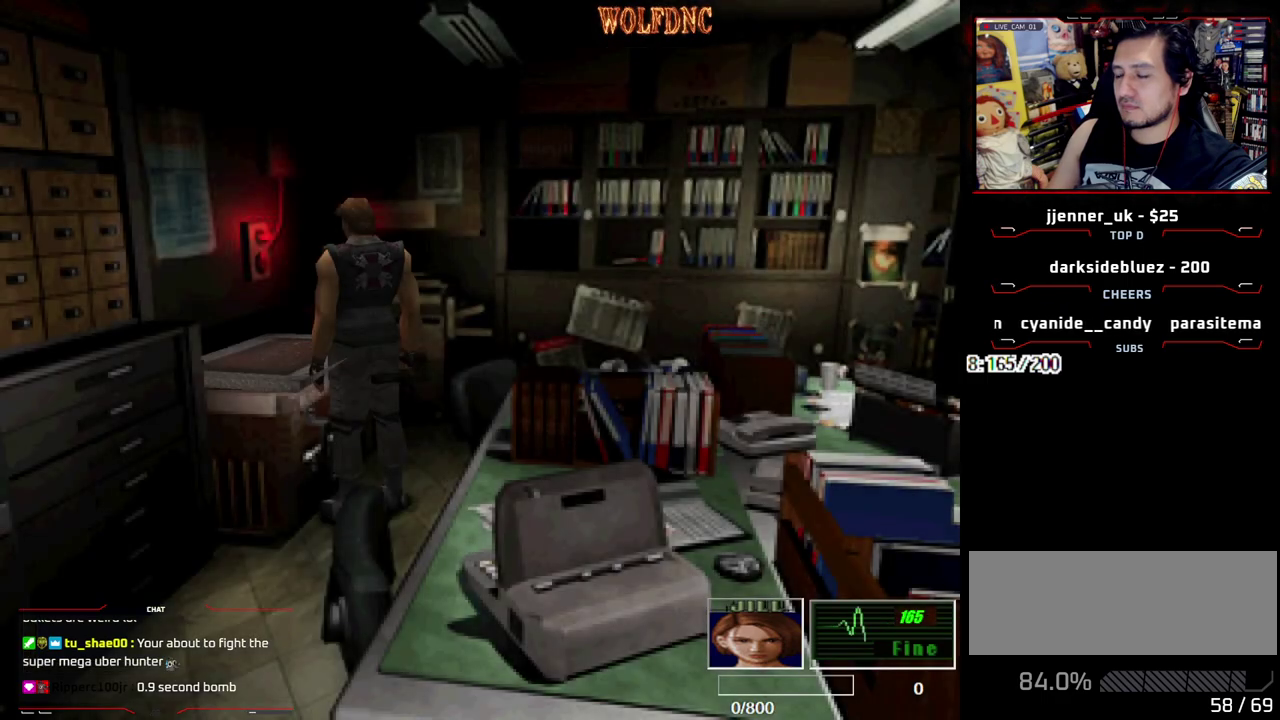
{"buttons": ["DPAD_DOWN"], "events": [[17, "CIRCLE", "down"], [133, "CIRCLE", "up"], [167, "DPAD_DOWN", "down"]]}
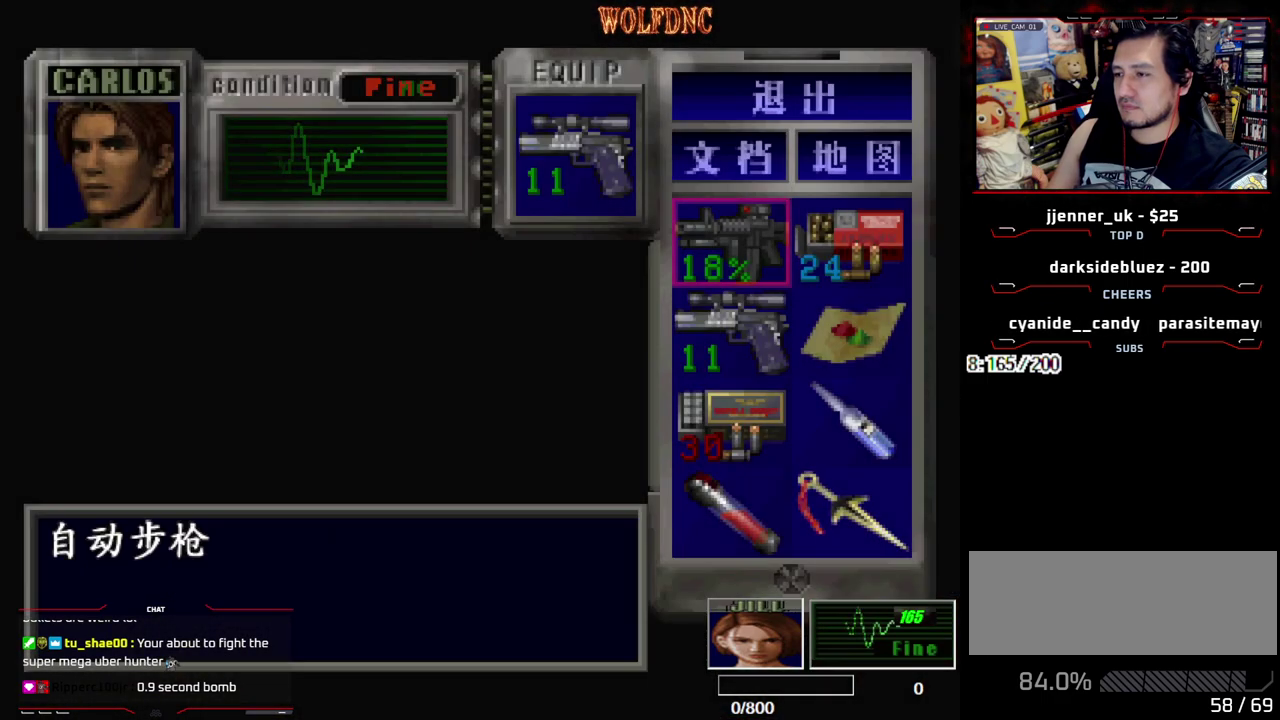
{"buttons": [], "events": [[333, "CROSS", "down"], [383, "DPAD_DOWN", "up"], [467, "CROSS", "up"]]}
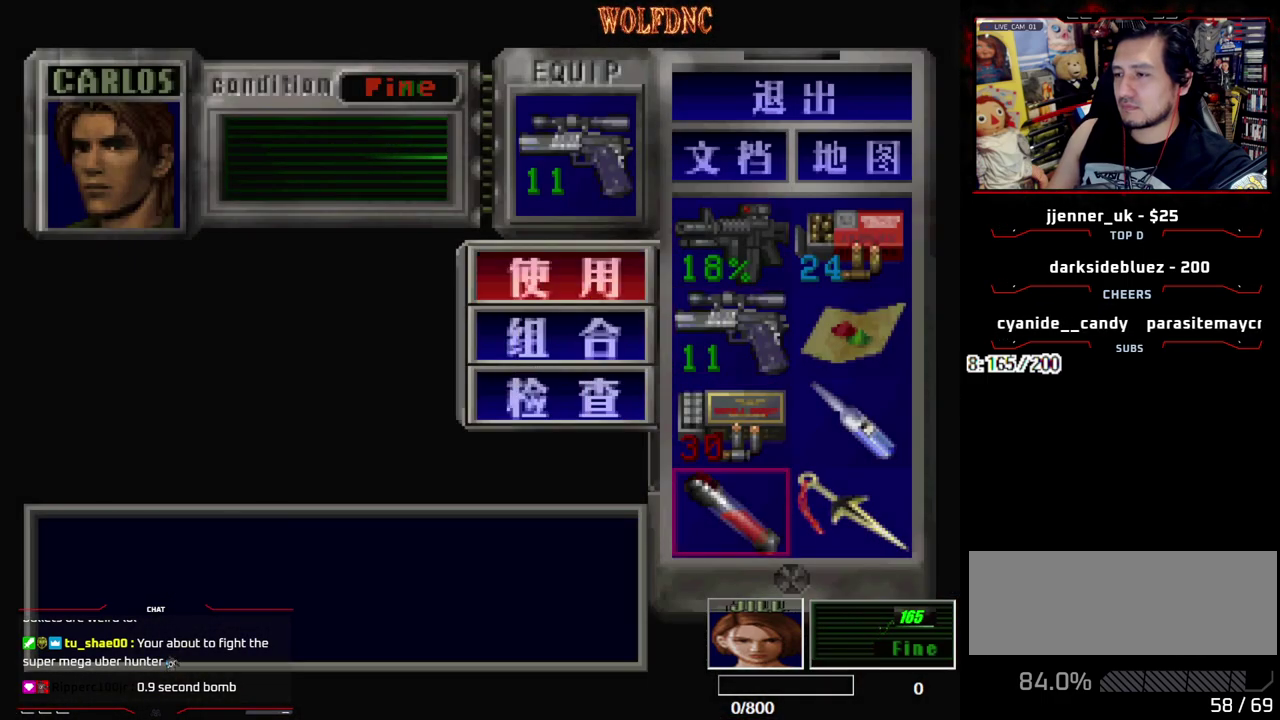
{"buttons": [], "events": [[17, "DPAD_DOWN", "down"], [117, "CROSS", "down"], [117, "DPAD_DOWN", "up"], [200, "CROSS", "up"], [200, "DPAD_RIGHT", "down"], [300, "DPAD_UP", "down"], [350, "CROSS", "down"], [350, "DPAD_RIGHT", "up"], [383, "DPAD_UP", "up"], [433, "CROSS", "up"]]}
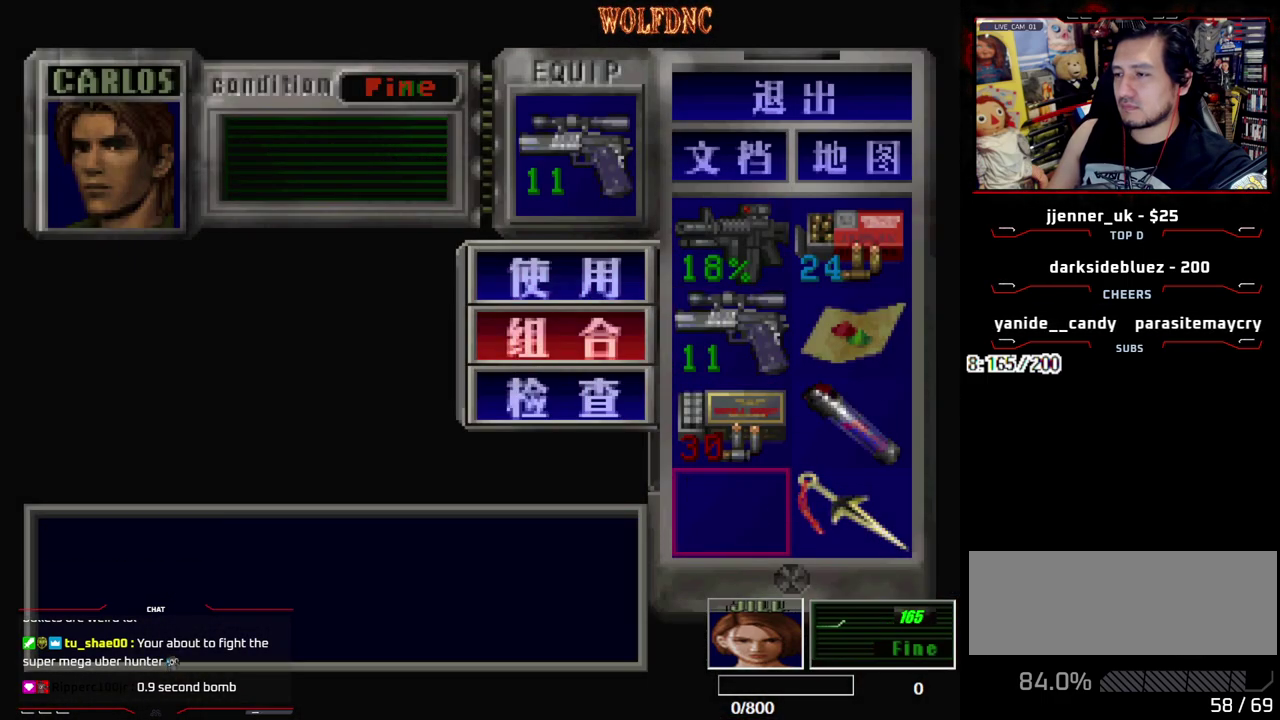
{"buttons": [], "events": [[217, "DPAD_UP", "down"], [317, "DPAD_UP", "up"], [400, "DPAD_UP", "down"], [500, "DPAD_UP", "up"]]}
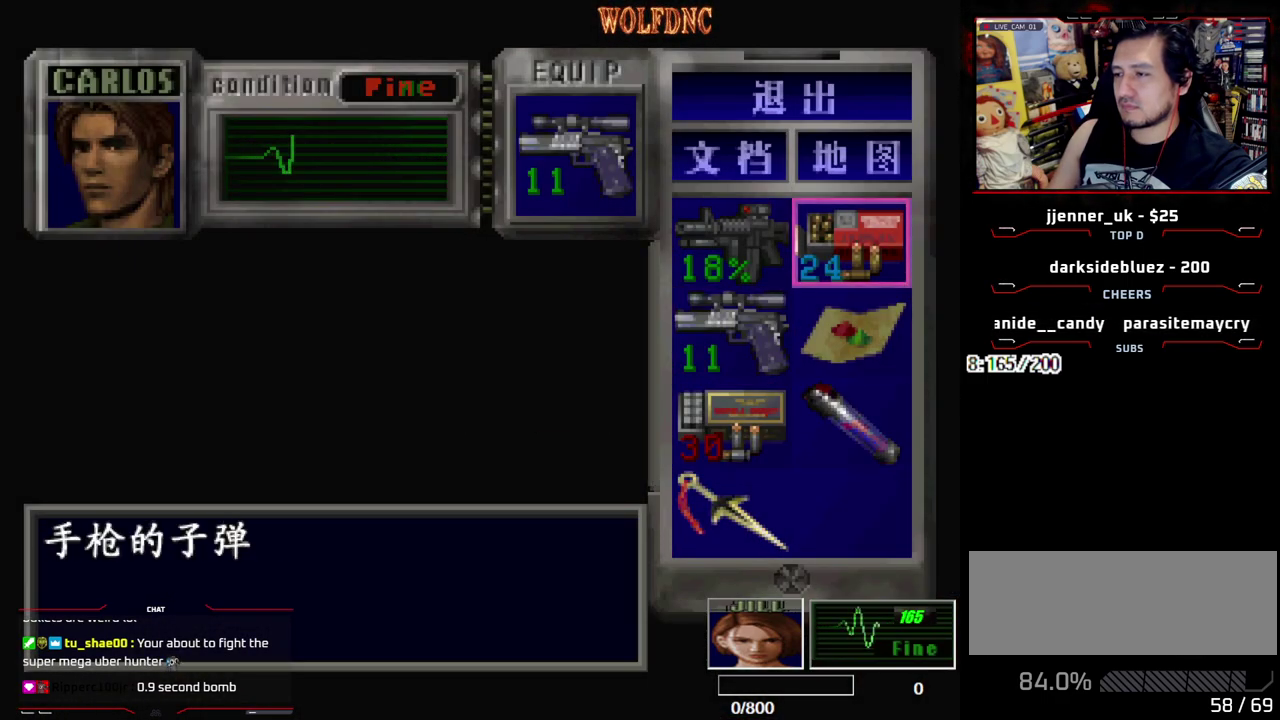
{"buttons": ["DPAD_DOWN", "DPAD_LEFT"], "events": [[133, "CROSS", "down"], [233, "CROSS", "up"], [283, "DPAD_DOWN", "down"], [333, "DPAD_DOWN", "up"], [417, "DPAD_DOWN", "down"], [467, "DPAD_LEFT", "down"]]}
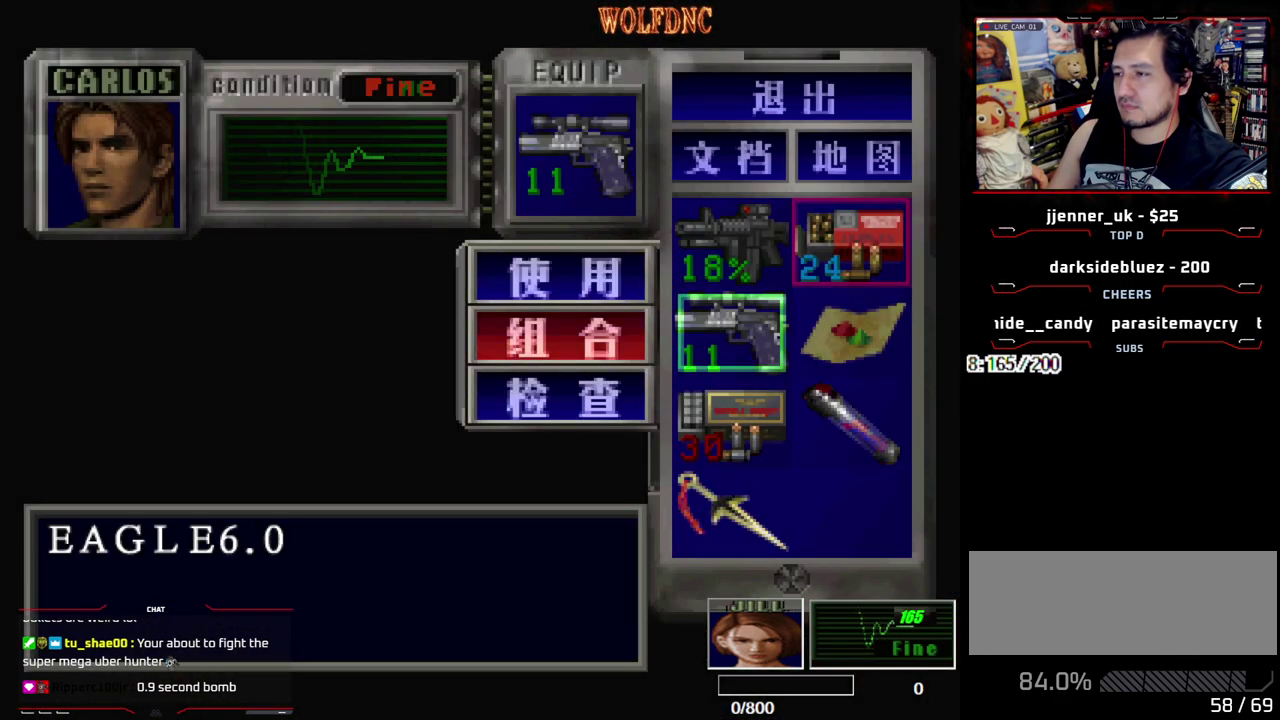
{"buttons": [], "events": [[17, "CROSS", "down"], [67, "DPAD_DOWN", "up"], [67, "DPAD_LEFT", "up"], [117, "CROSS", "up"]]}
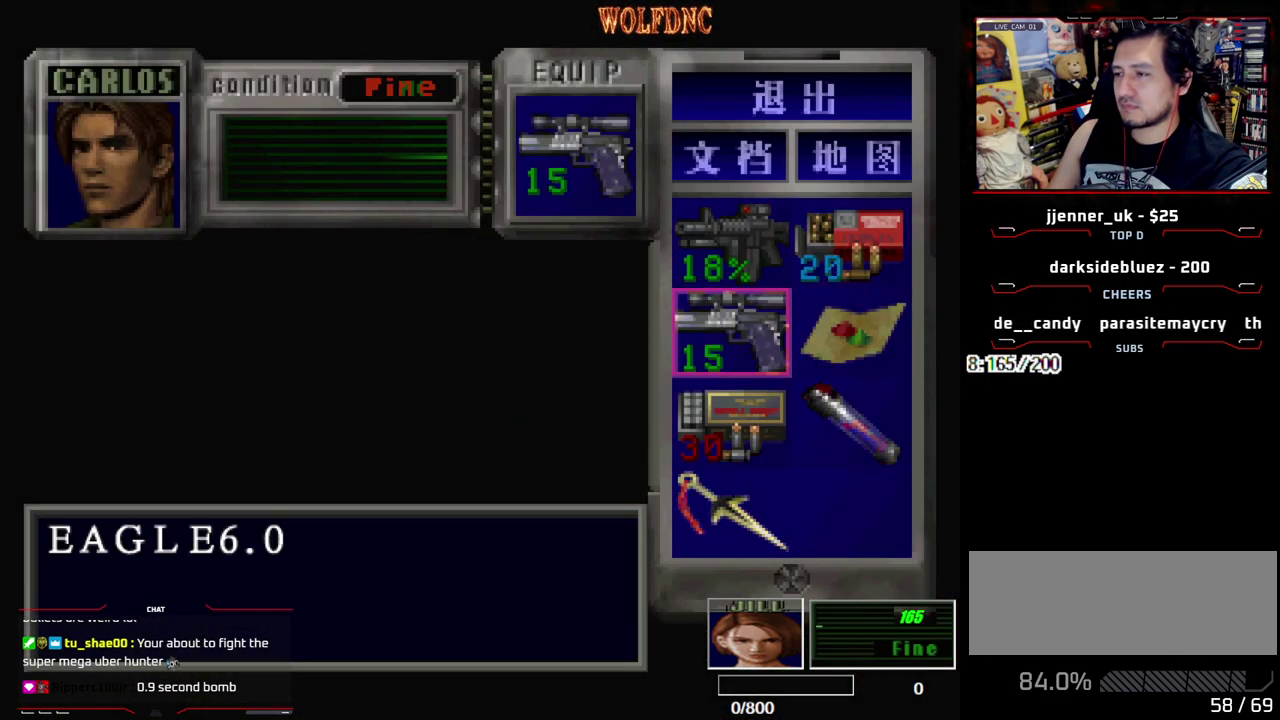
{"buttons": ["CROSS"], "events": [[33, "SQUARE", "down"], [133, "SQUARE", "up"], [450, "CROSS", "down"]]}
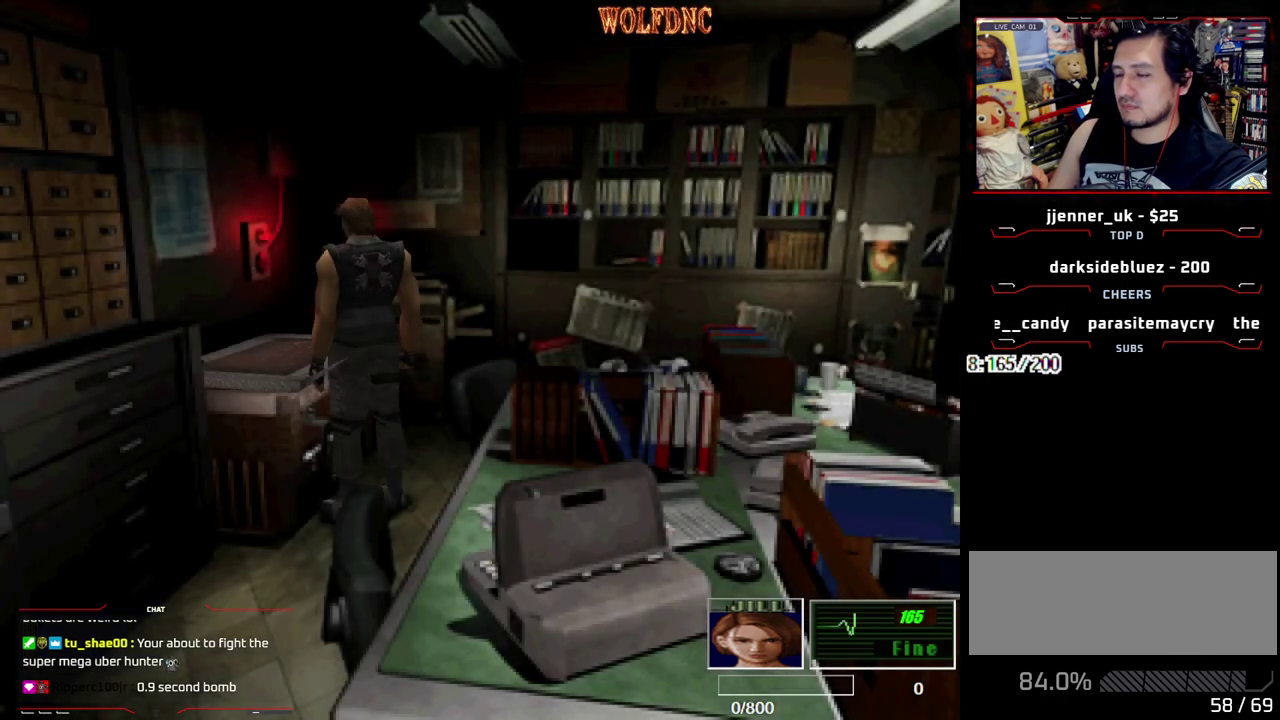
{"buttons": ["CROSS"], "events": [[50, "CROSS", "up"], [133, "CROSS", "down"], [183, "CROSS", "up"], [283, "CROSS", "down"]]}
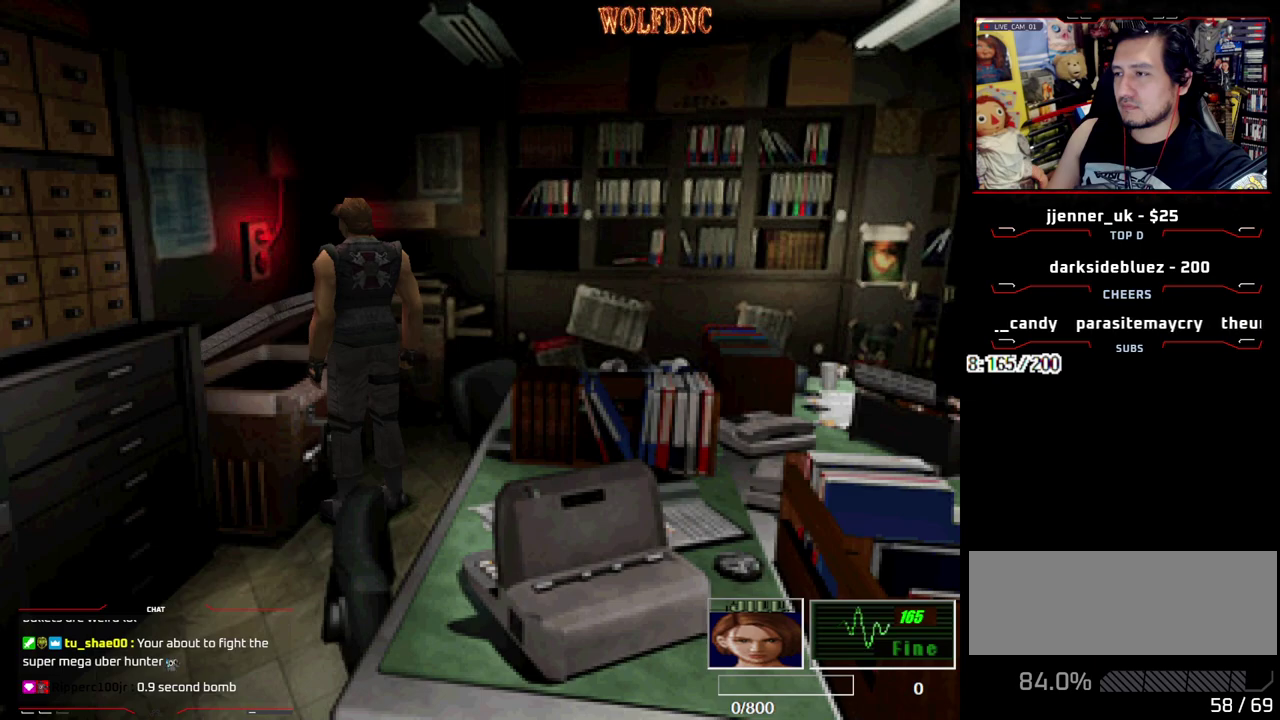
{"buttons": ["CROSS"], "events": []}
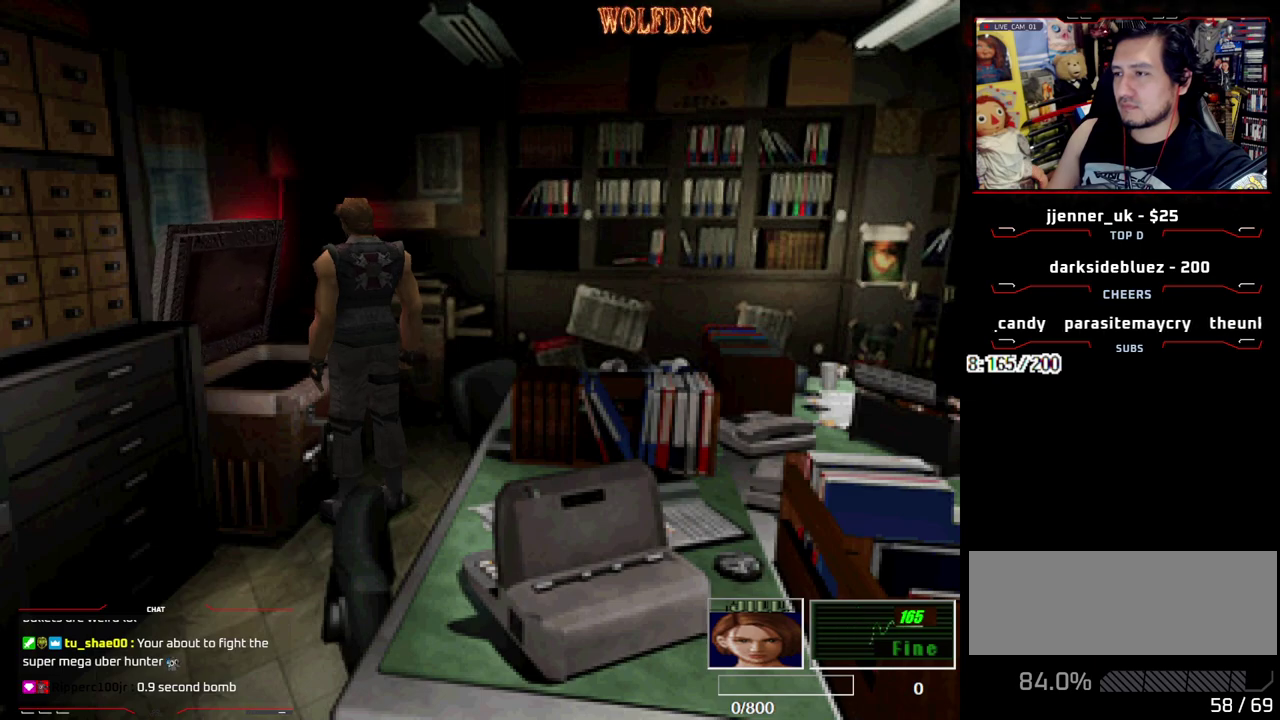
{"buttons": ["DPAD_DOWN"], "events": [[33, "CROSS", "up"], [83, "DPAD_DOWN", "down"]]}
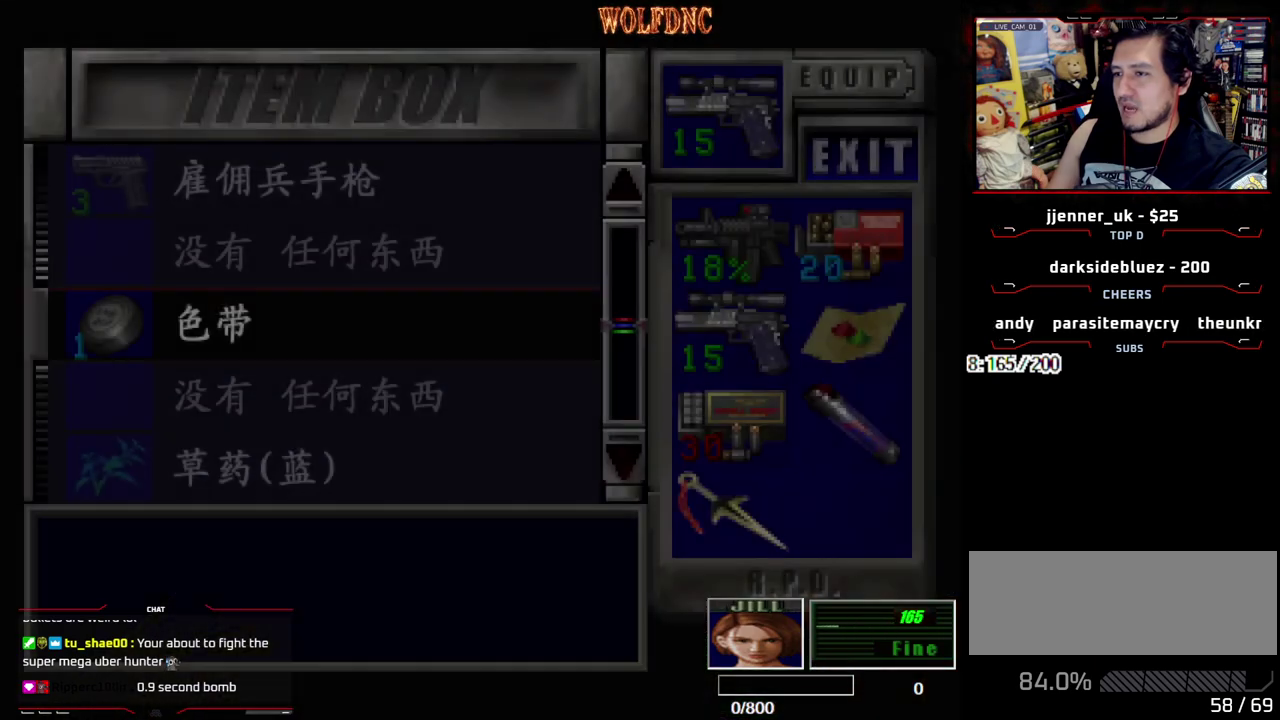
{"buttons": ["DPAD_DOWN", "DPAD_RIGHT"], "events": [[417, "DPAD_RIGHT", "down"]]}
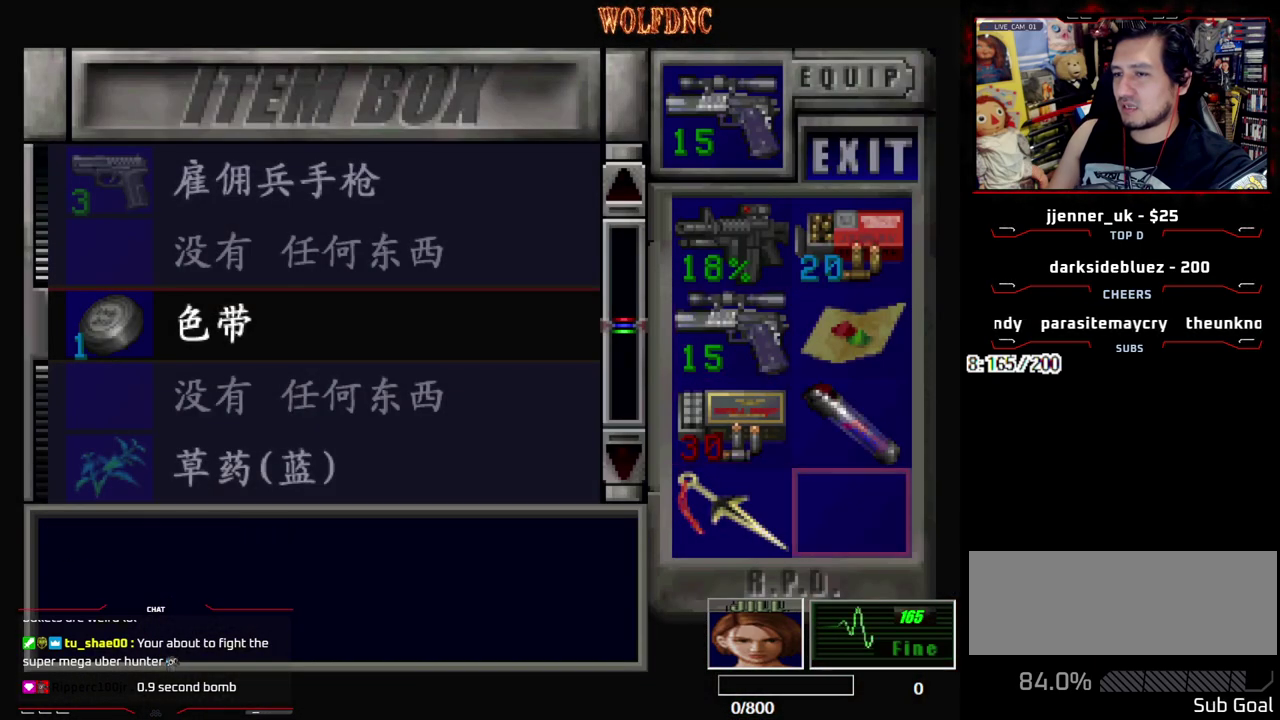
{"buttons": ["CROSS"], "events": [[17, "CROSS", "down"], [17, "DPAD_DOWN", "up"], [67, "DPAD_RIGHT", "up"], [117, "CROSS", "up"], [200, "DPAD_UP", "down"], [383, "DPAD_UP", "up"], [483, "CROSS", "down"]]}
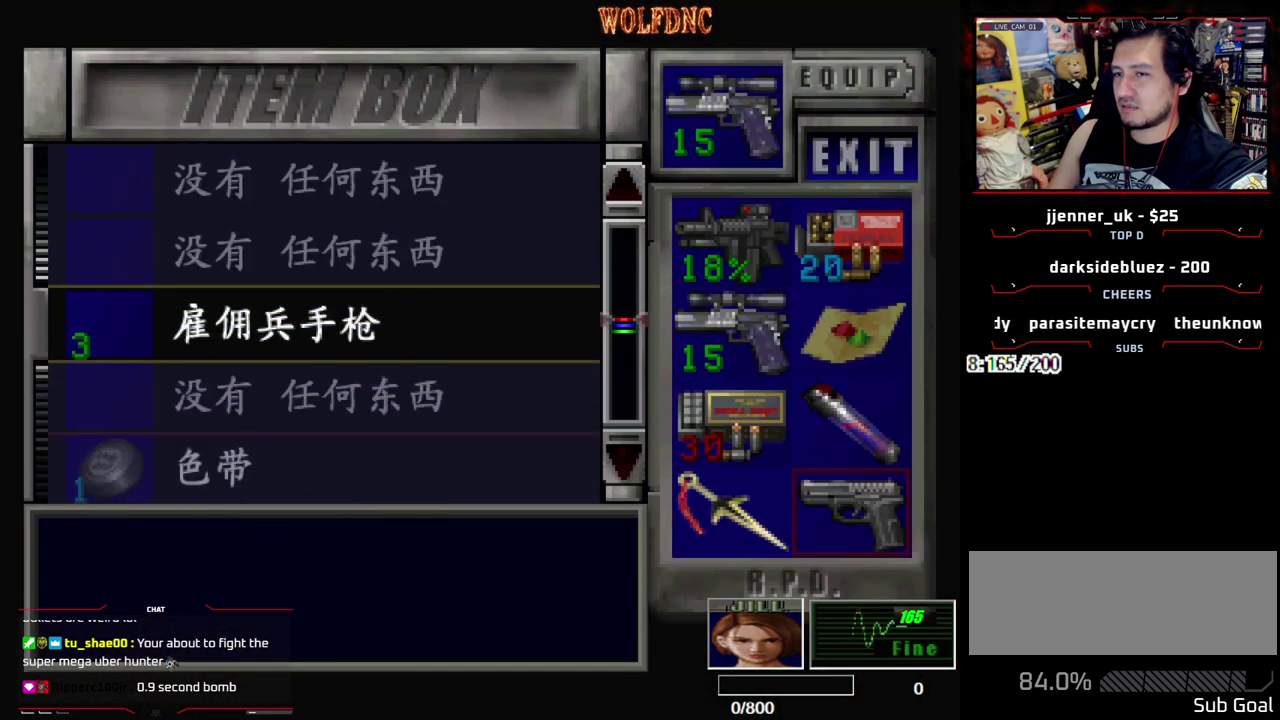
{"buttons": [], "events": [[117, "CROSS", "up"], [267, "SQUARE", "down"], [400, "SQUARE", "up"]]}
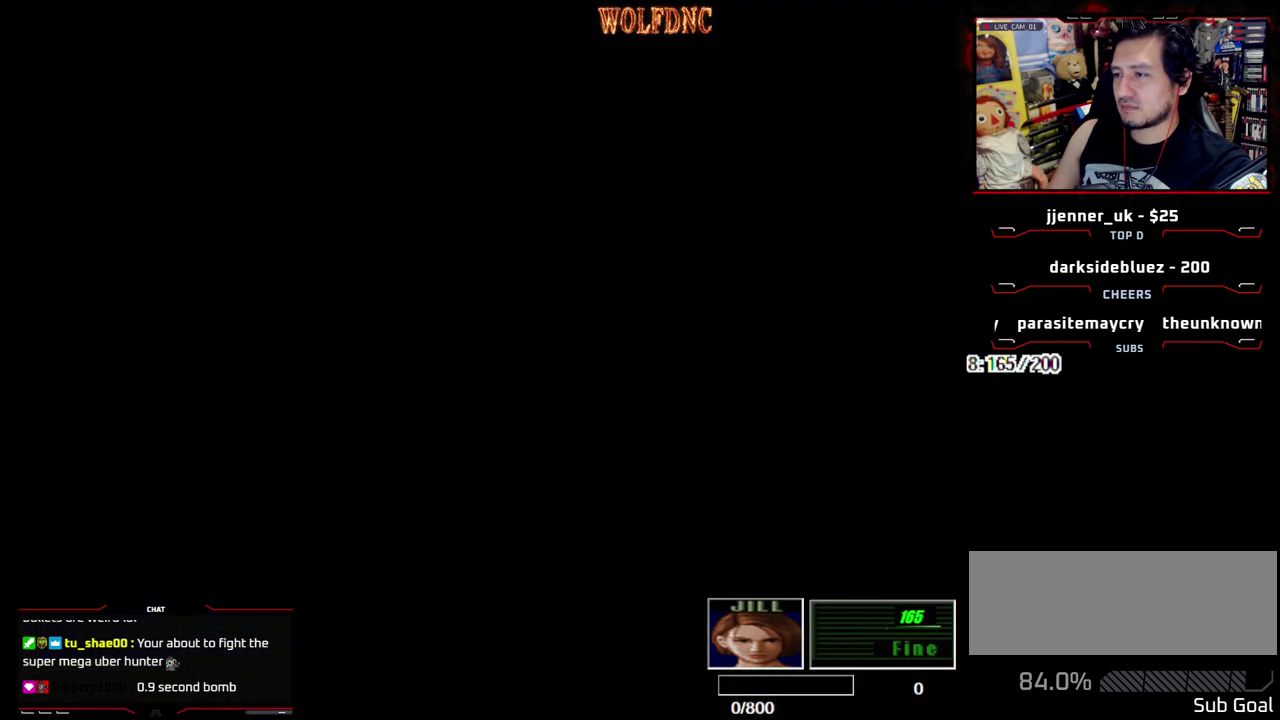
{"buttons": [], "events": [[50, "CIRCLE", "down"], [100, "CIRCLE", "up"], [183, "CIRCLE", "down"], [233, "CIRCLE", "up"], [283, "CIRCLE", "down"], [467, "CIRCLE", "up"]]}
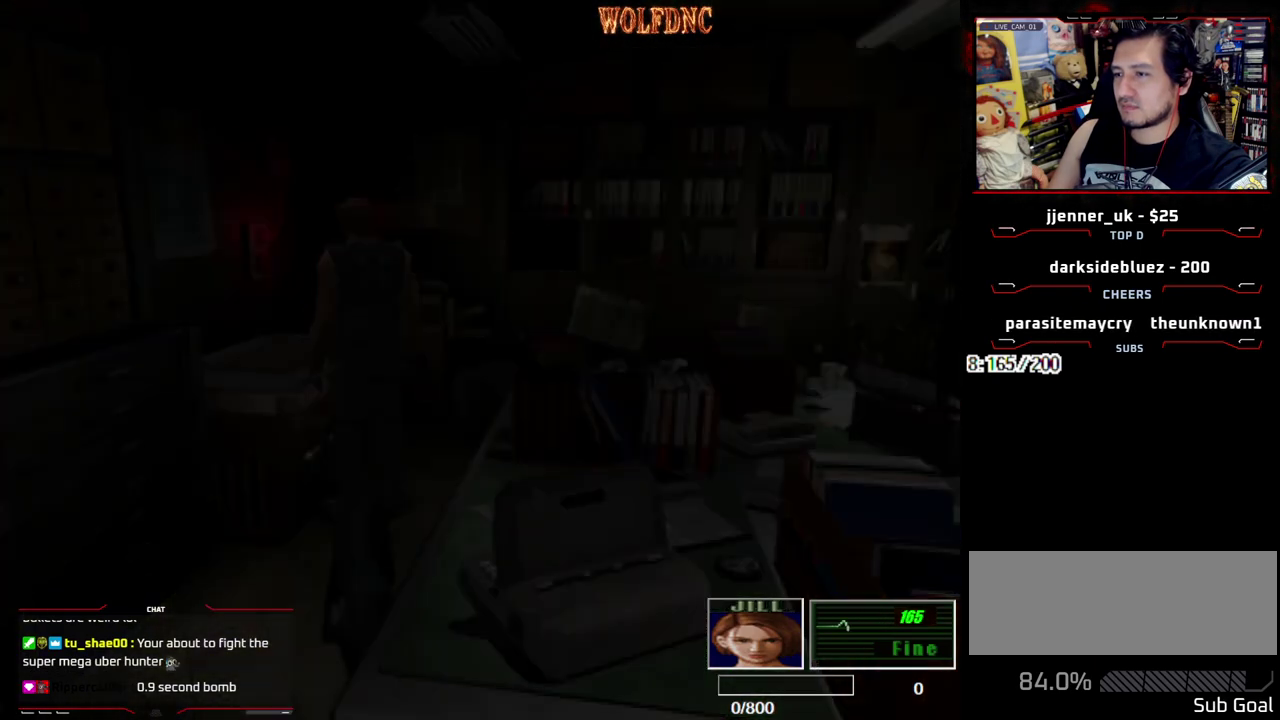
{"buttons": ["DPAD_DOWN"], "events": [[150, "DPAD_DOWN", "down"]]}
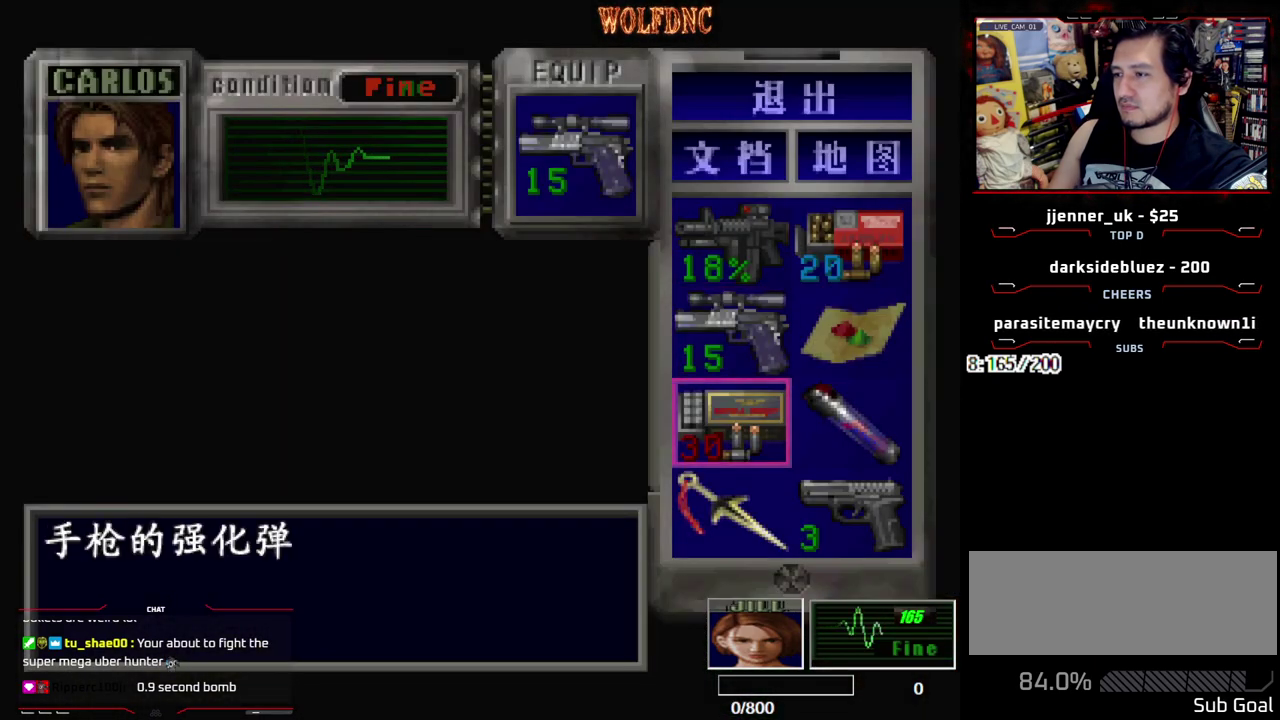
{"buttons": [], "events": [[133, "DPAD_RIGHT", "down"], [167, "DPAD_DOWN", "up"], [217, "CROSS", "down"], [217, "DPAD_RIGHT", "up"], [267, "CROSS", "up"], [367, "CROSS", "down"], [450, "CROSS", "up"]]}
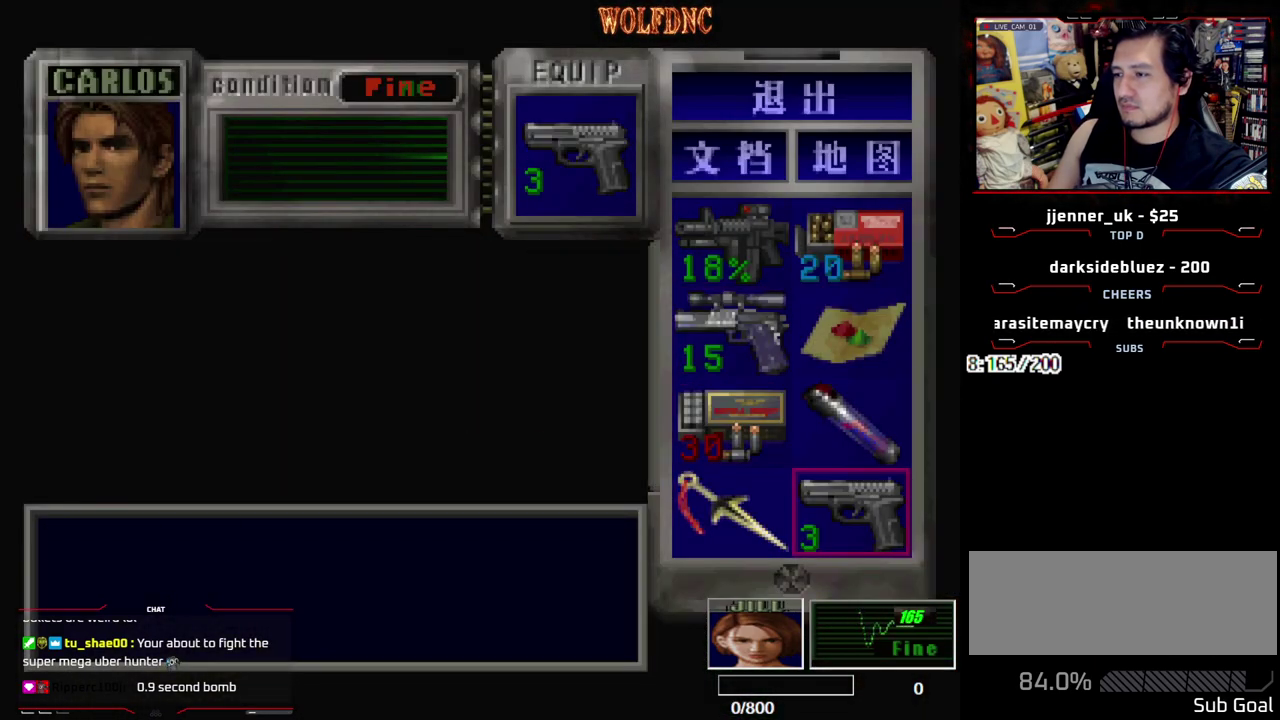
{"buttons": ["R1", "DPAD_DOWN", "DPAD_RIGHT"], "events": [[83, "SQUARE", "down"], [183, "SQUARE", "up"], [283, "DPAD_RIGHT", "down"], [283, "R1", "down"], [417, "DPAD_DOWN", "down"]]}
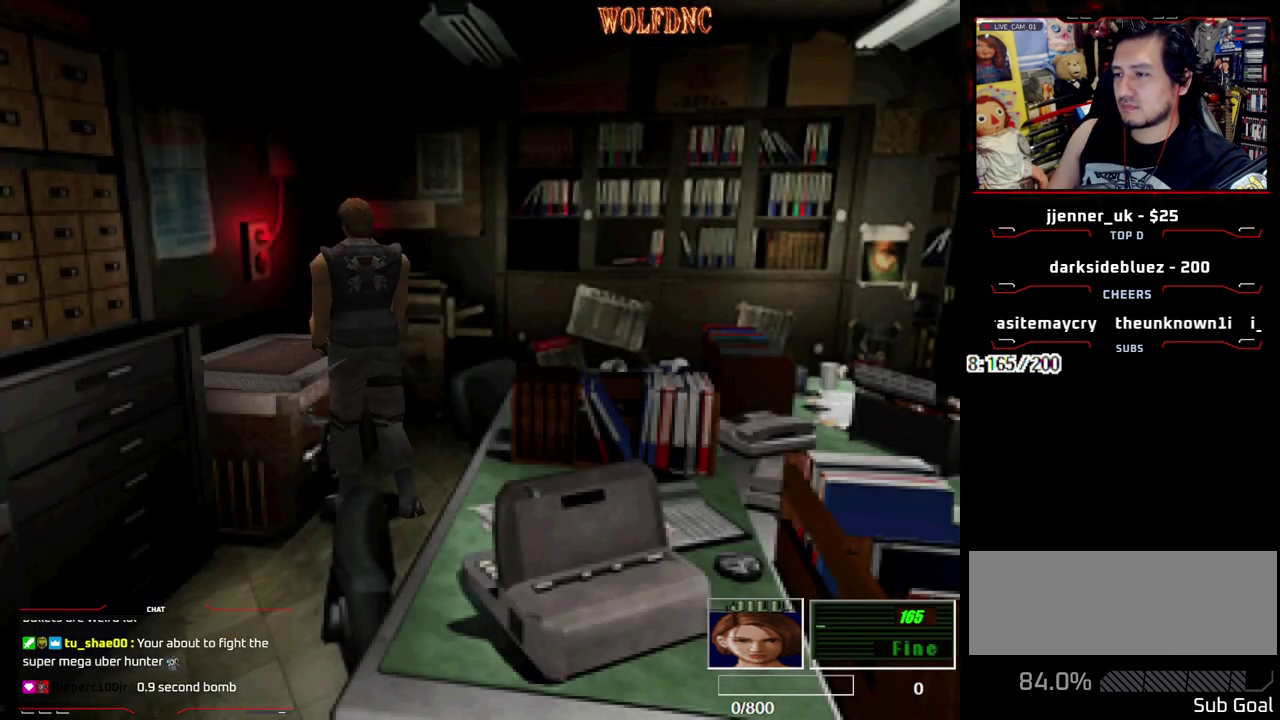
{"buttons": ["CROSS", "DPAD_DOWN"], "events": [[117, "CROSS", "down"], [250, "DPAD_RIGHT", "up"], [300, "R1", "up"], [433, "R1", "down"], [483, "R1", "up"]]}
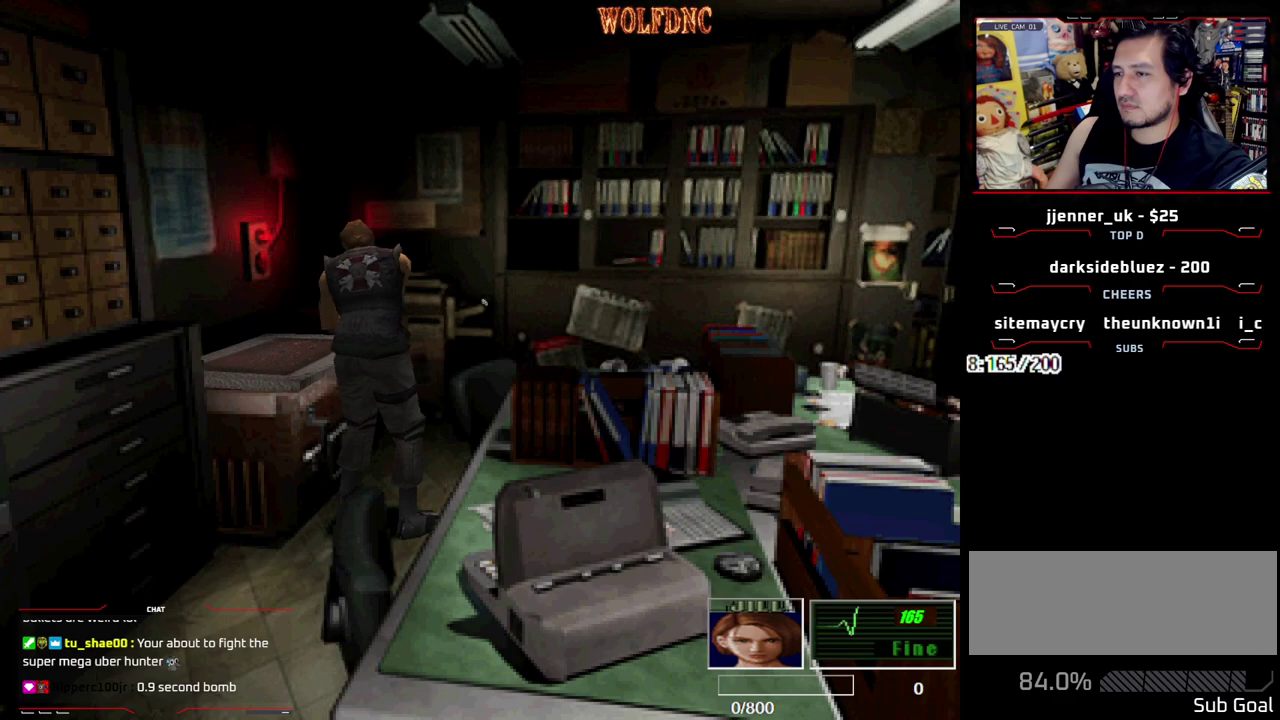
{"buttons": ["CROSS", "R1", "DPAD_DOWN"], "events": [[33, "R1", "down"], [83, "R1", "up"], [317, "R1", "down"]]}
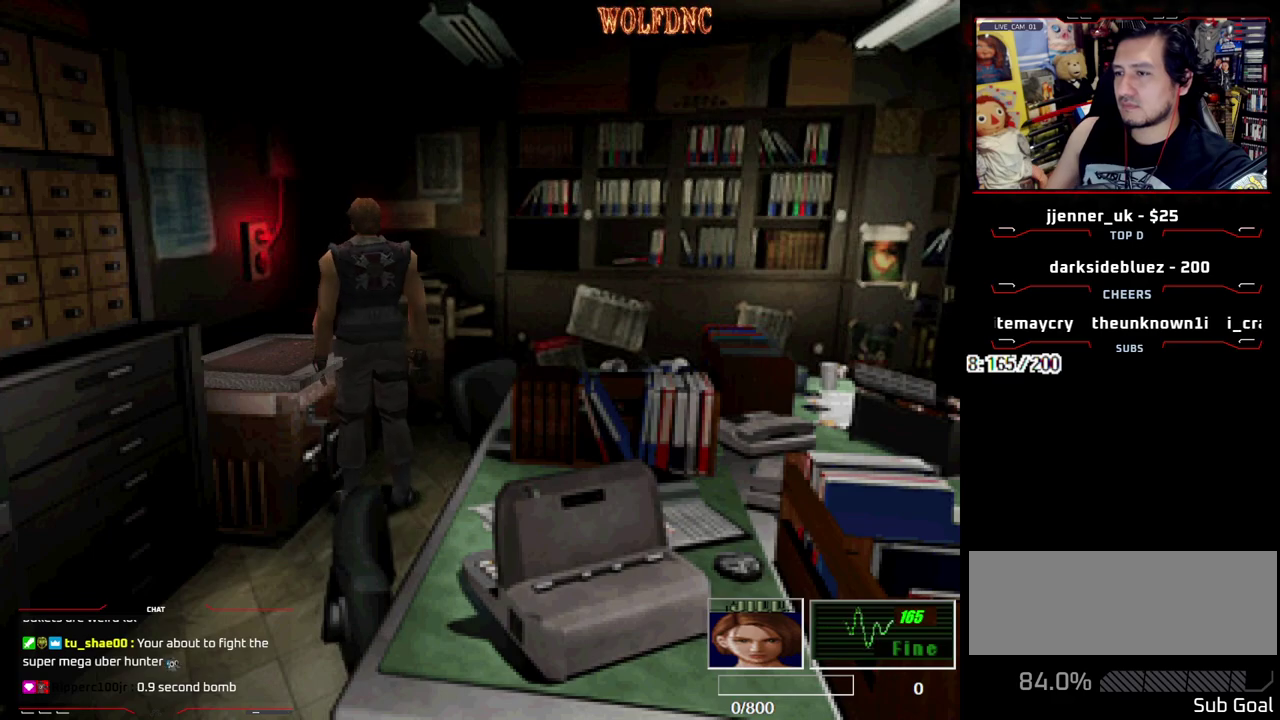
{"buttons": ["CROSS", "R1", "DPAD_DOWN"], "events": []}